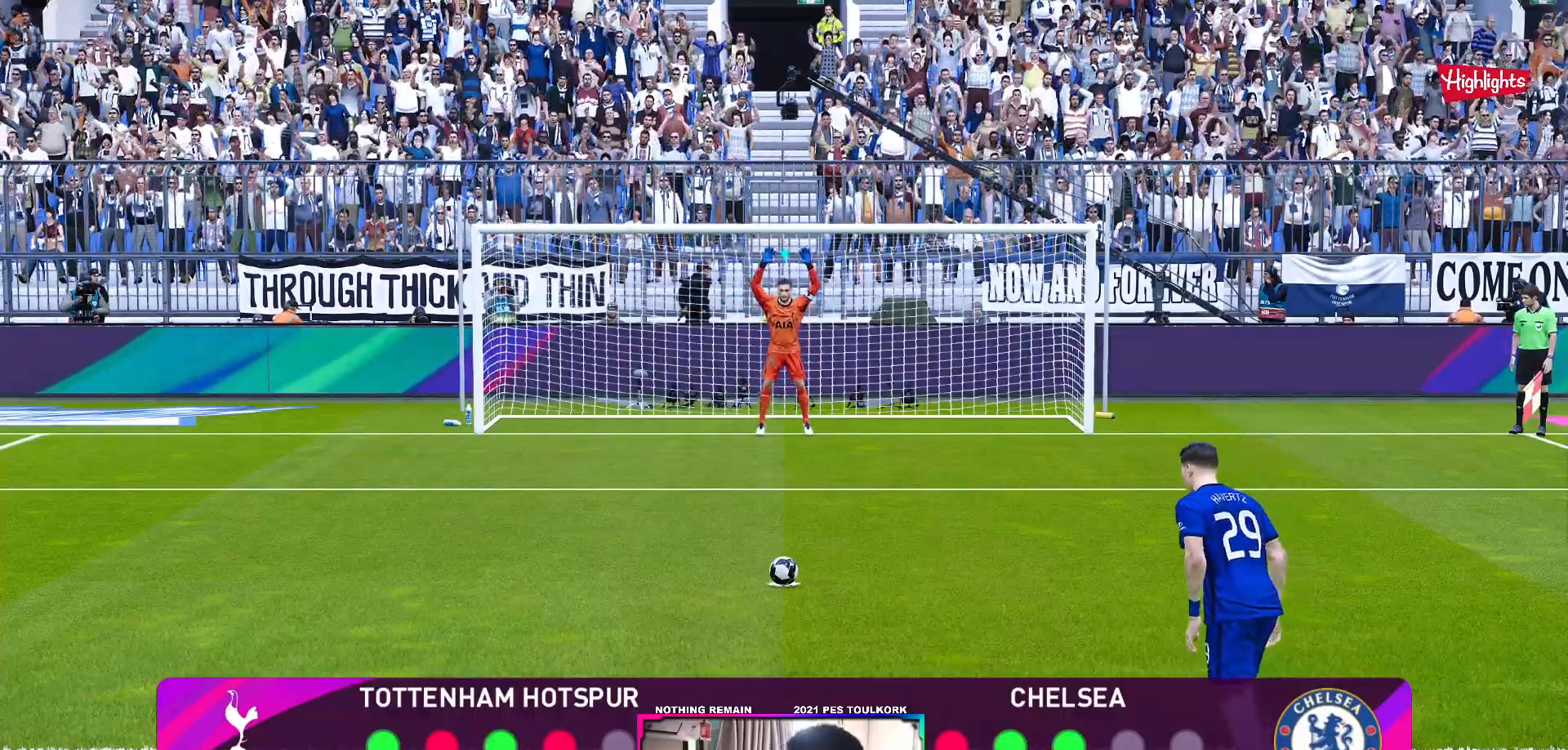
Gameplay with a controller (Xbox layout); each line is a JSON object with the inputs held at the frame after it. "events" lists button and stick changes between this image and that frame as [ms after this image, input, new state], when the widget could be followed in between. Not read: right_stick.
{"buttons": [], "left_stick": "right", "events": [[17, "left_stick", "right"]]}
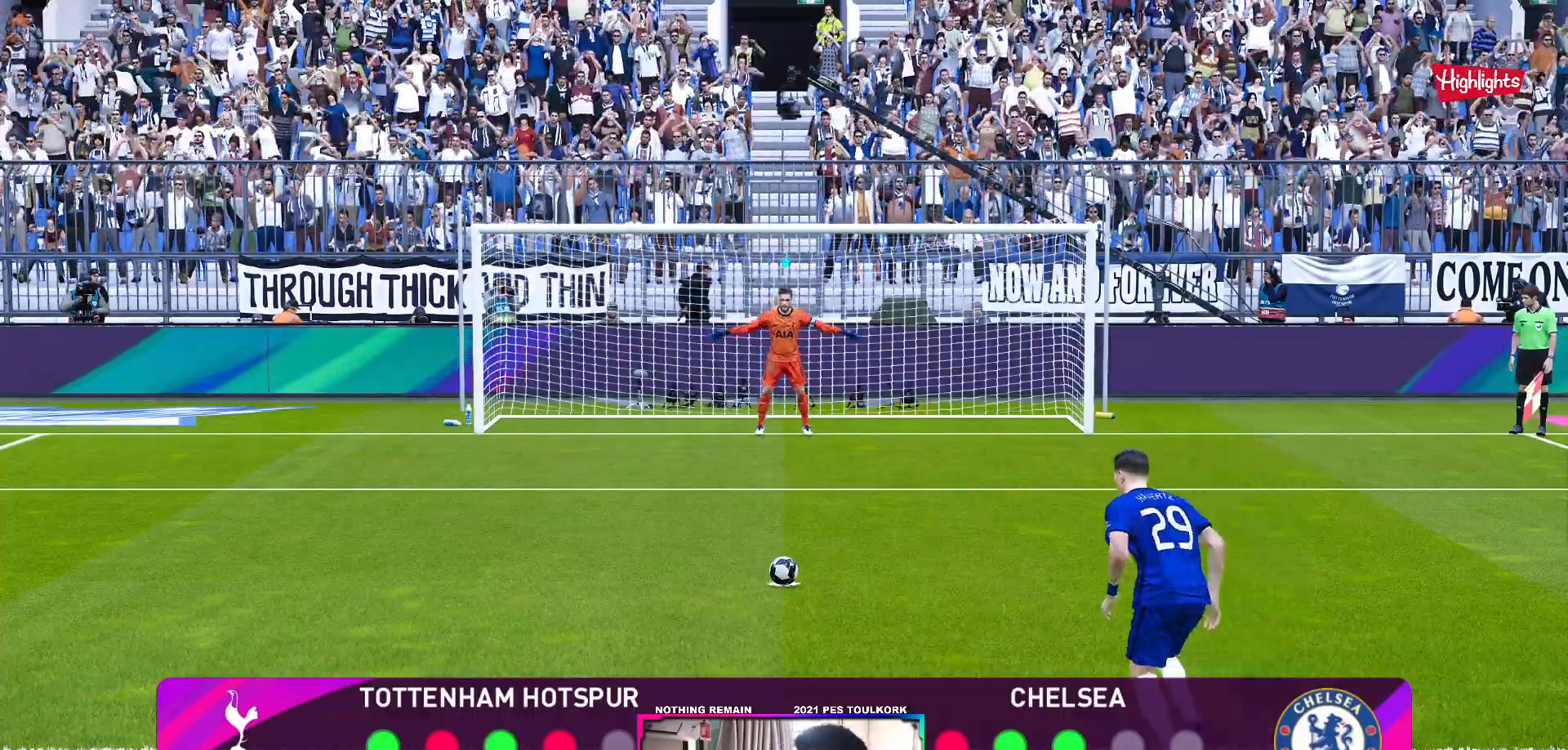
{"buttons": [], "left_stick": "right", "events": []}
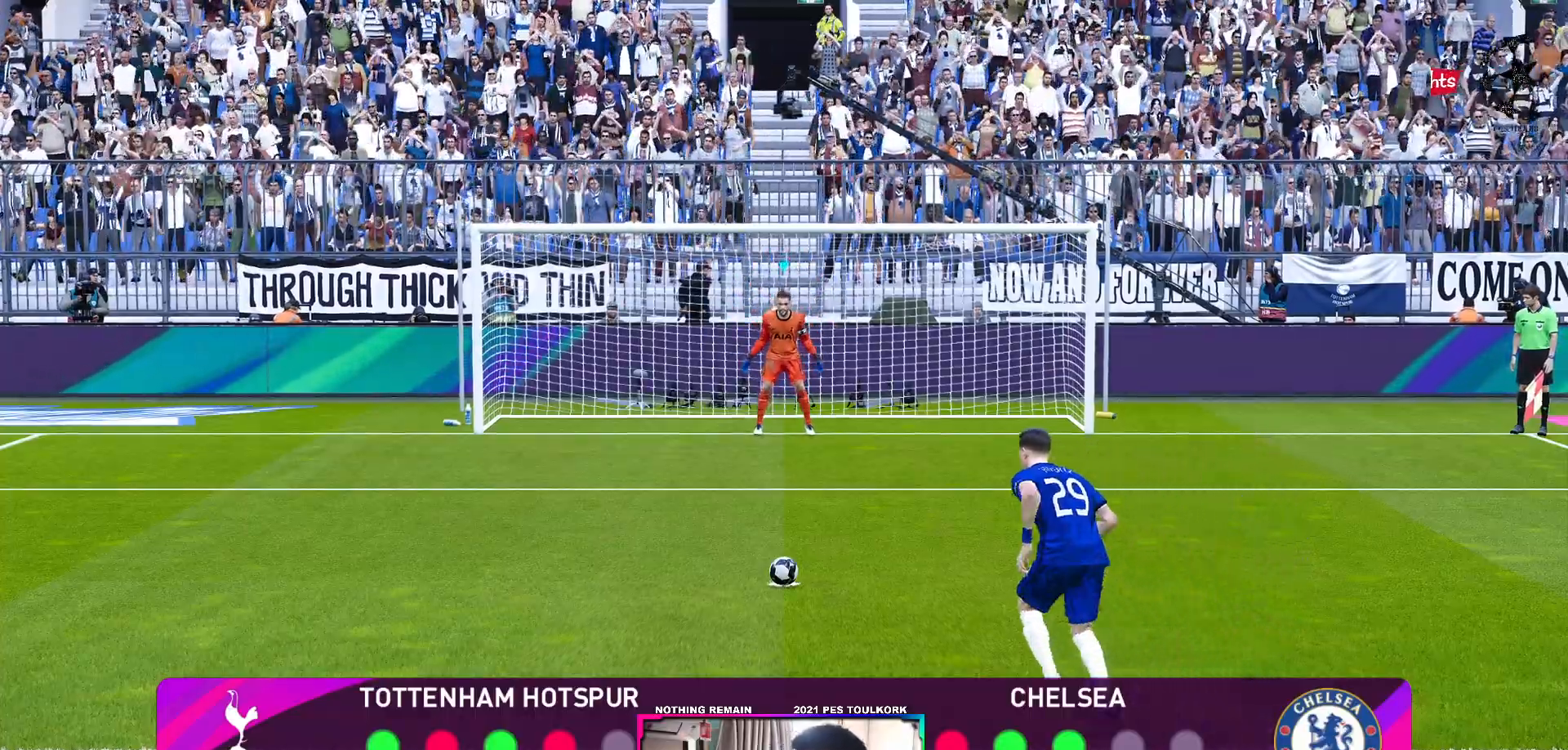
{"buttons": [], "left_stick": "right", "events": []}
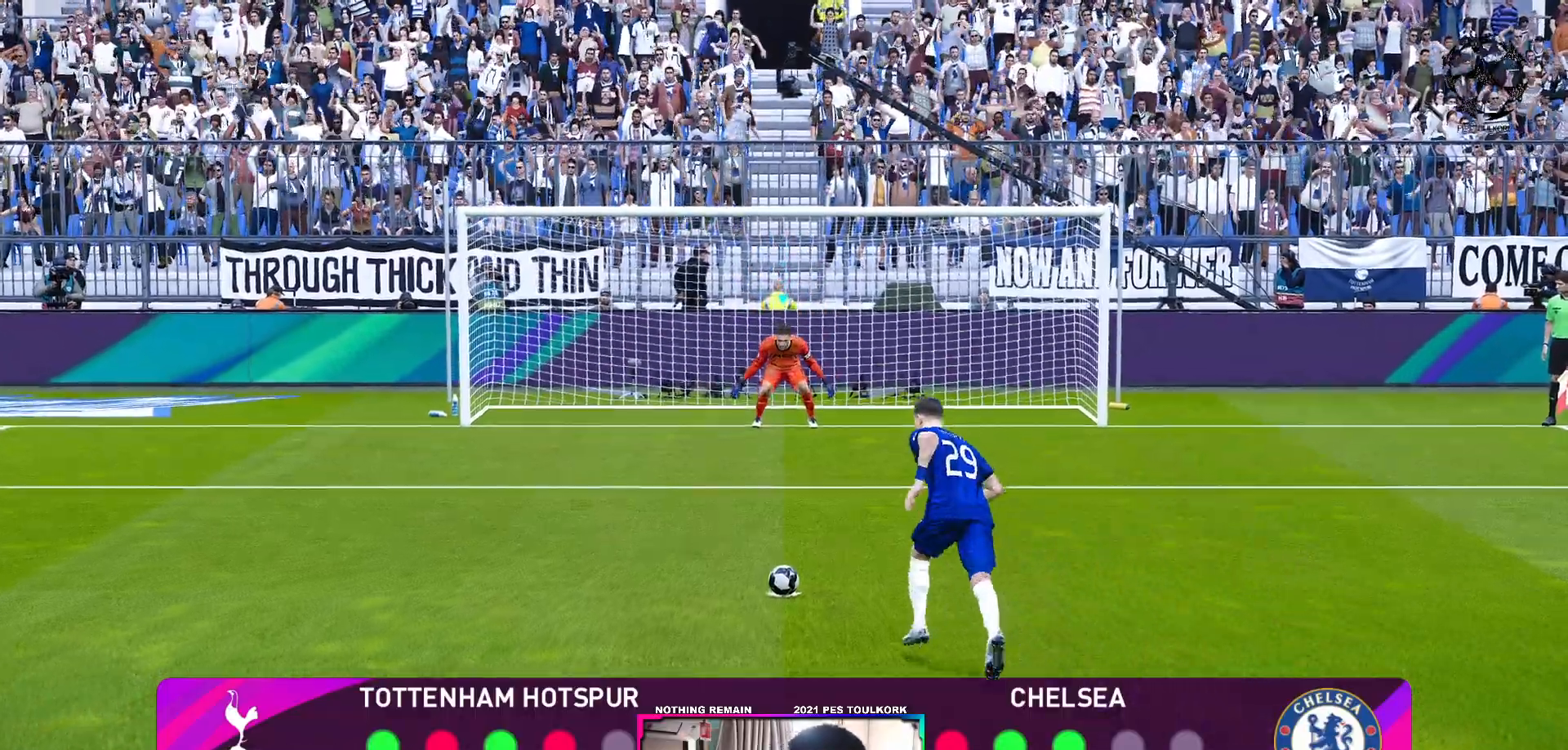
{"buttons": [], "left_stick": "right", "events": []}
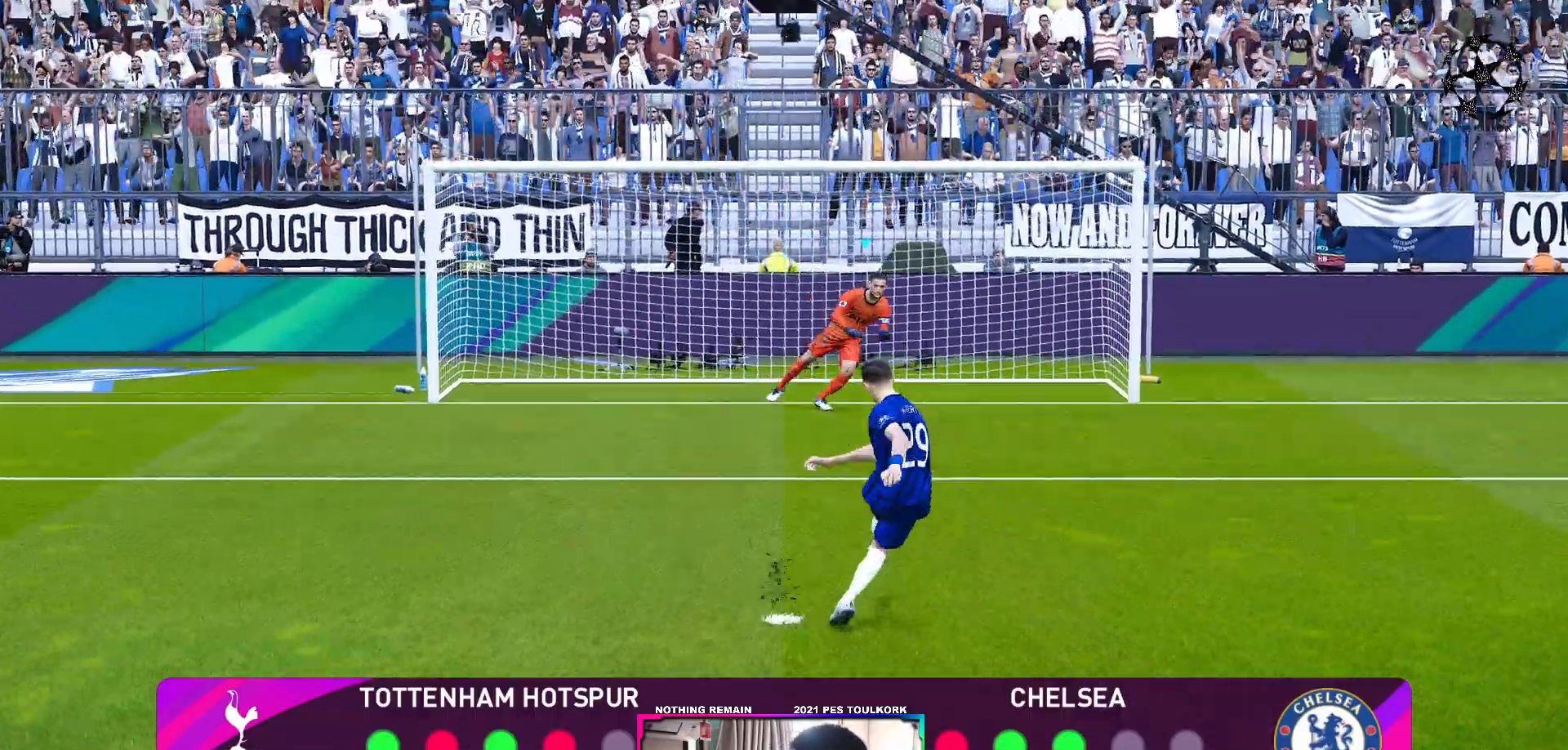
{"buttons": [], "left_stick": "right", "events": []}
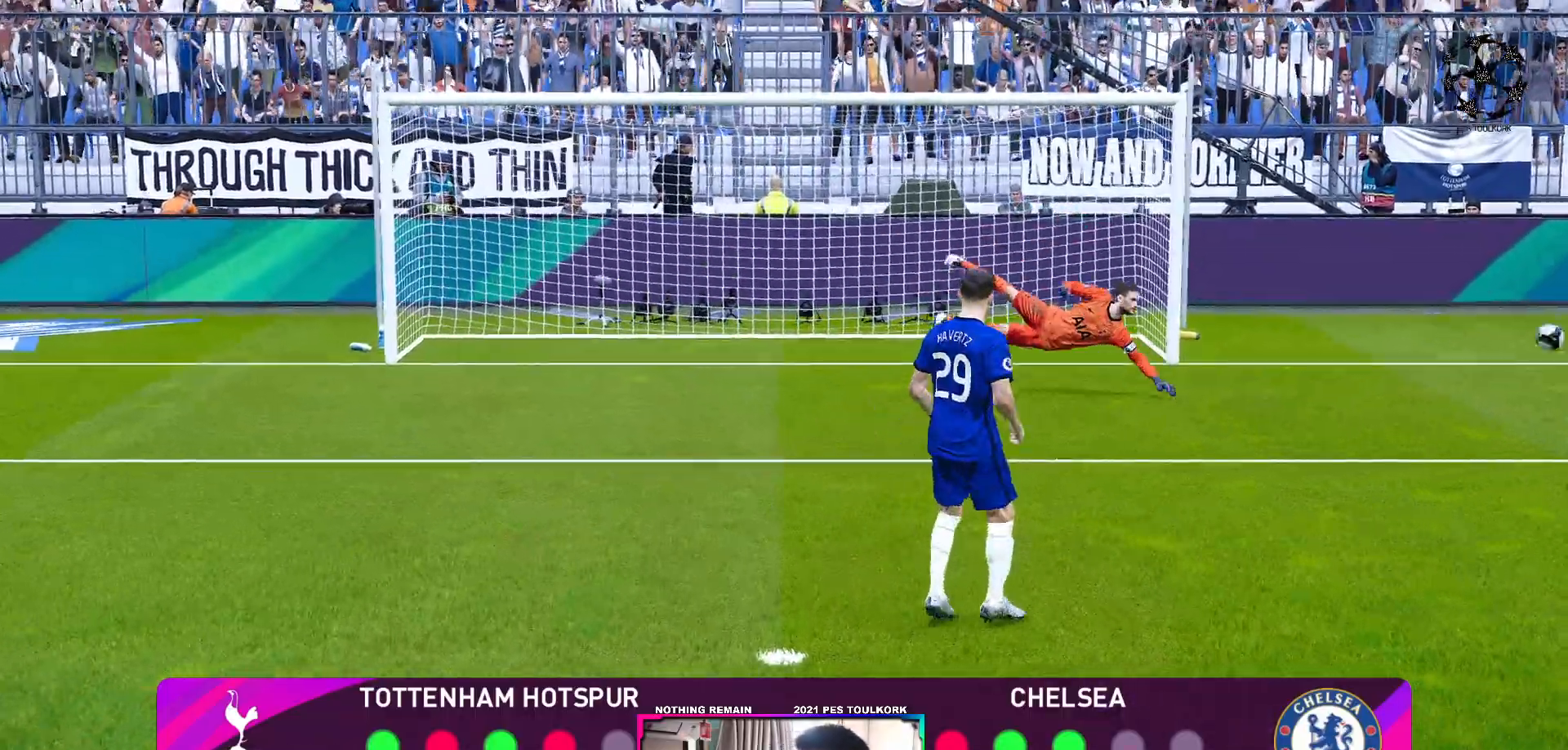
{"buttons": [], "left_stick": "center", "events": [[183, "left_stick", "center"]]}